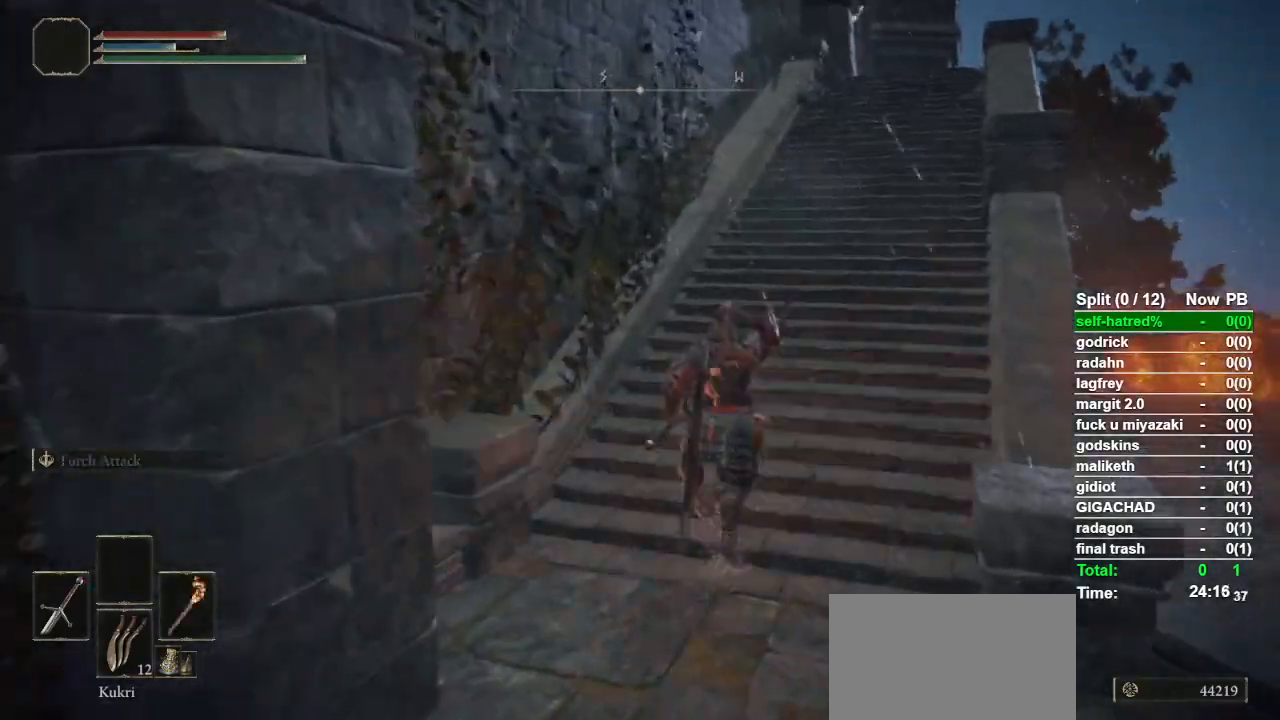
Gameplay with a controller (PlayStation layout); each line is a JSON object with the inputs held at the frame after it (dt_ms = milliseconds from this image to that frame). "events" lists button and stick changes between this image and that frame as [ms after this image, input, new state], when the widget could be followed in between. Not read: L1 R1.
{"dt_ms": 500, "buttons": ["CIRCLE", "TRIANGLE"], "left_stick": "up-right", "right_stick": "center", "events": [[167, "TRIANGLE", "down"]]}
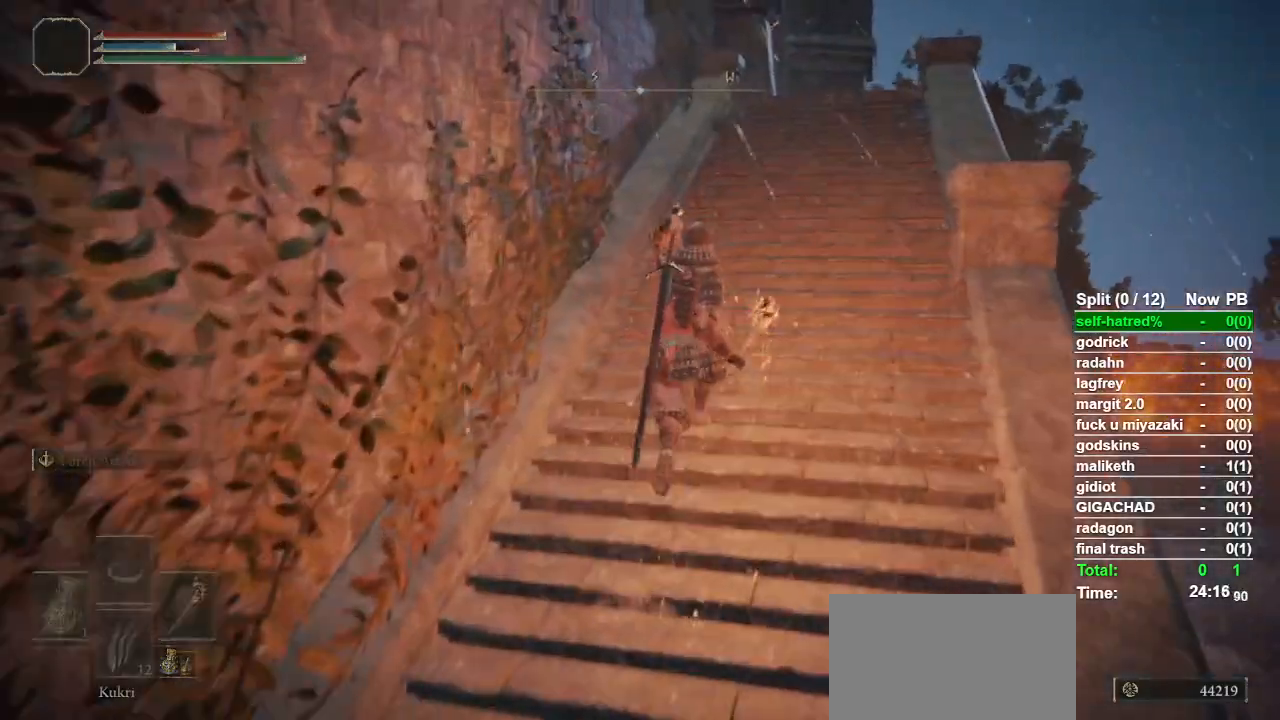
{"dt_ms": 500, "buttons": ["CIRCLE"], "left_stick": "up-right", "right_stick": "center", "events": [[33, "TRIANGLE", "up"]]}
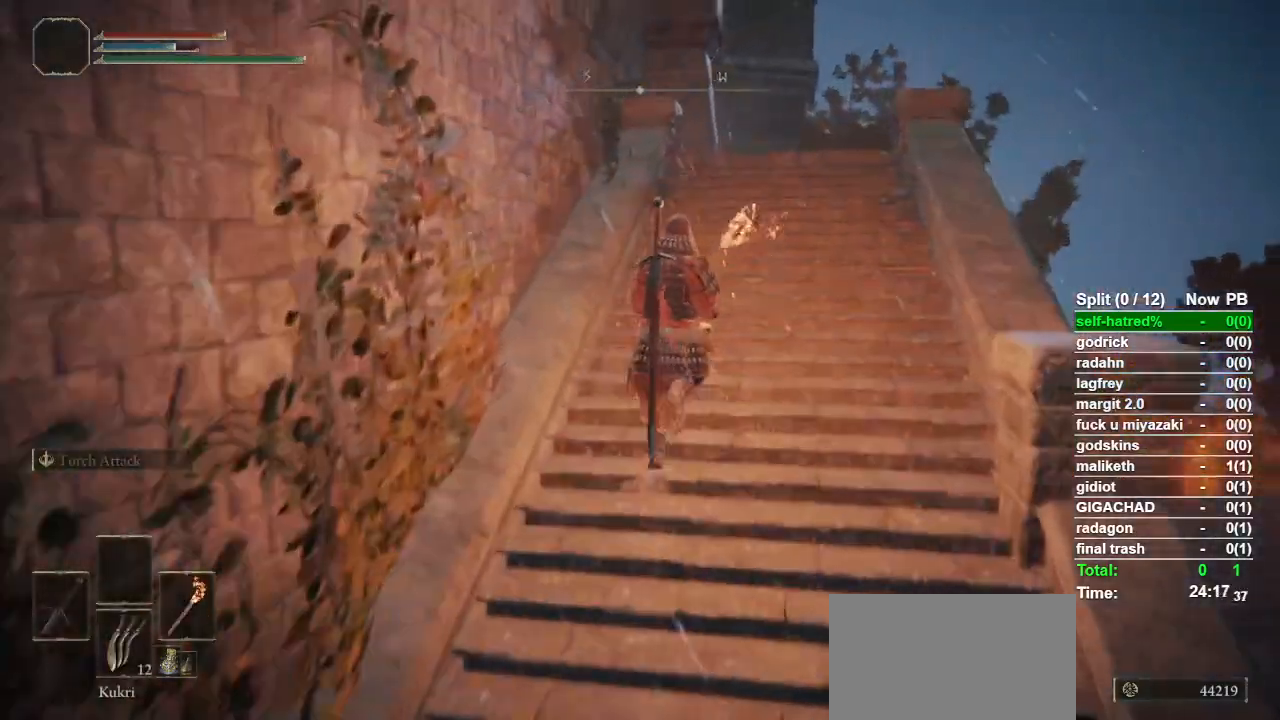
{"dt_ms": 500, "buttons": ["CIRCLE"], "left_stick": "up", "right_stick": "center", "events": [[300, "left_stick", "up"]]}
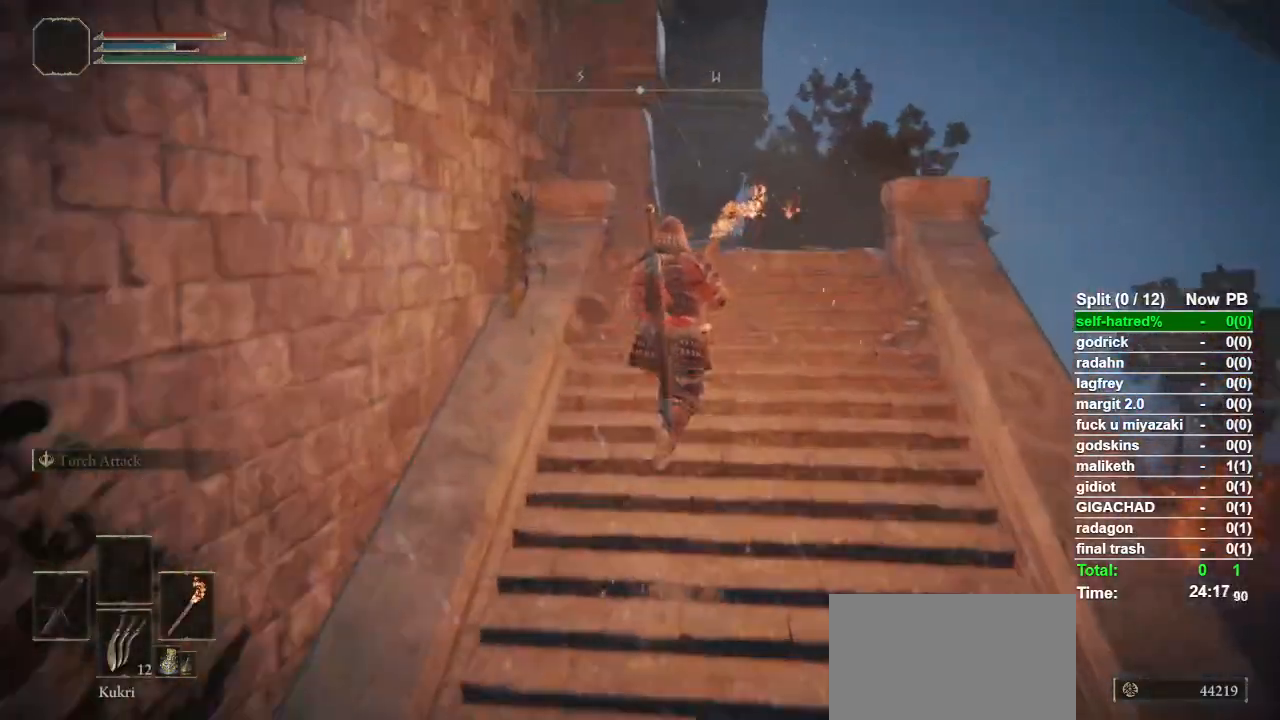
{"dt_ms": 500, "buttons": ["CIRCLE"], "left_stick": "up", "right_stick": "down-left", "events": [[467, "right_stick", "down-left"]]}
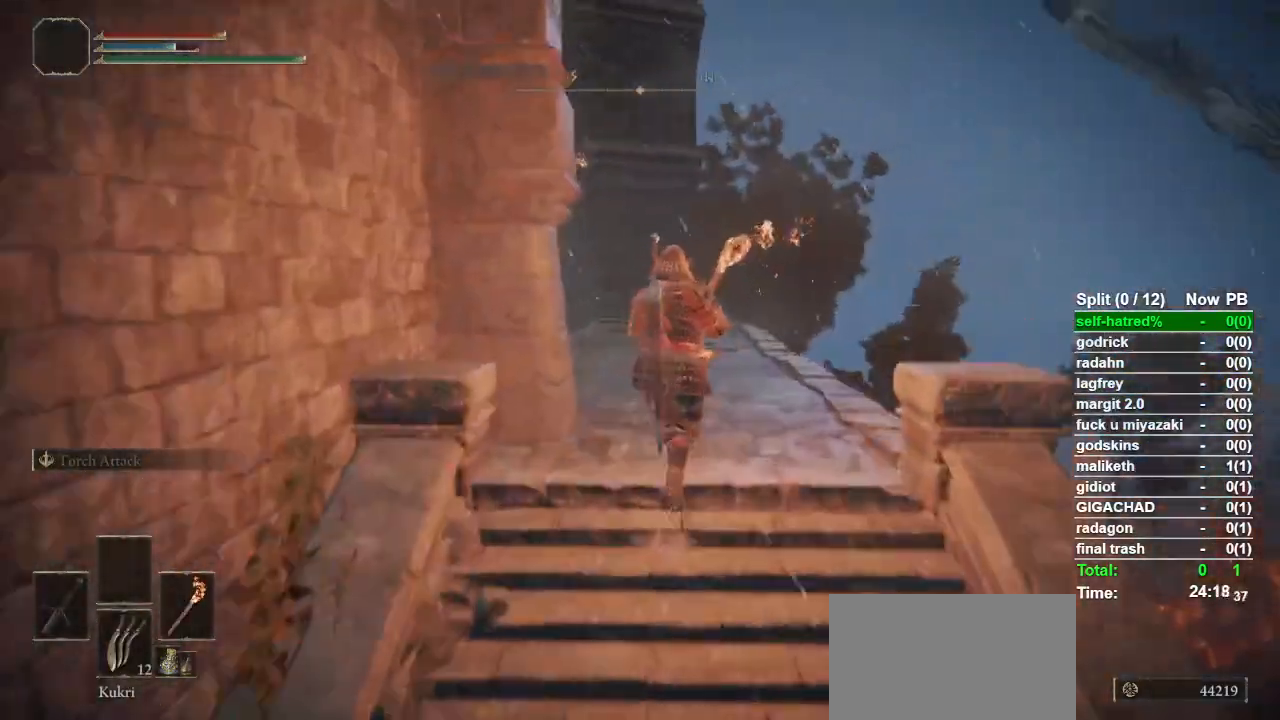
{"dt_ms": 500, "buttons": ["CIRCLE"], "left_stick": "up", "right_stick": "center", "events": [[100, "right_stick", "center"]]}
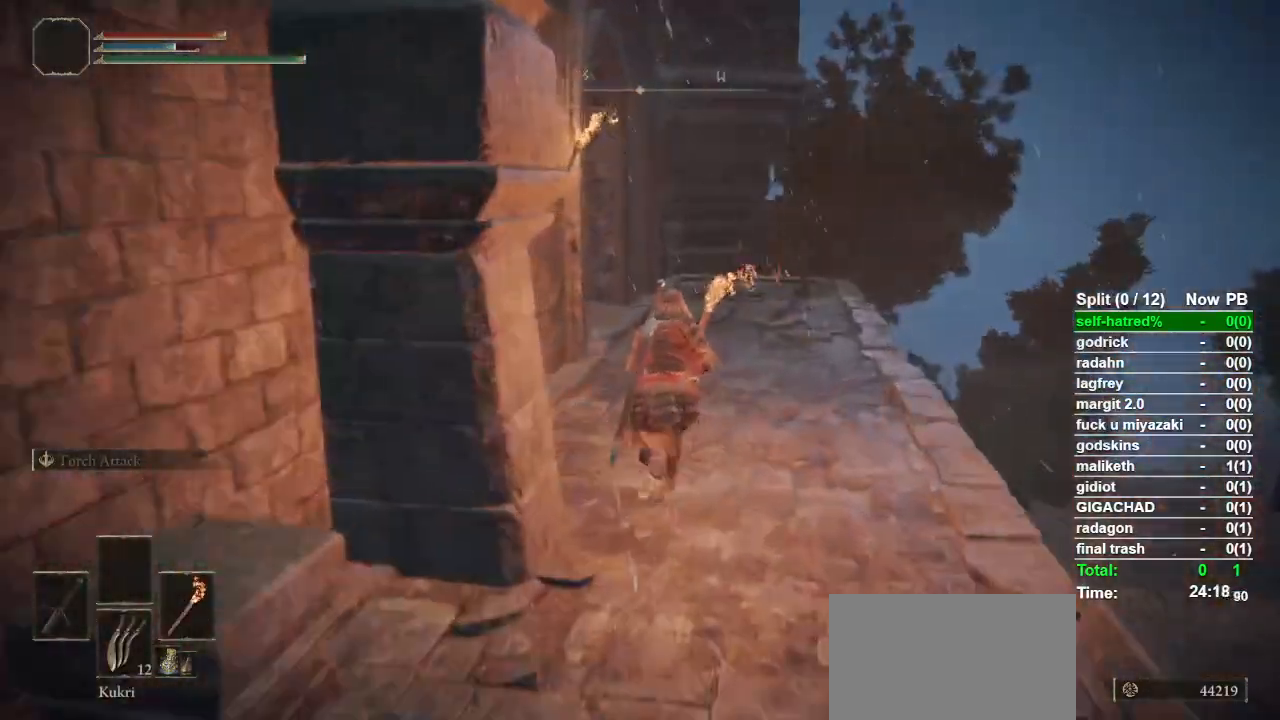
{"dt_ms": 500, "buttons": ["CIRCLE"], "left_stick": "up", "right_stick": "center", "events": []}
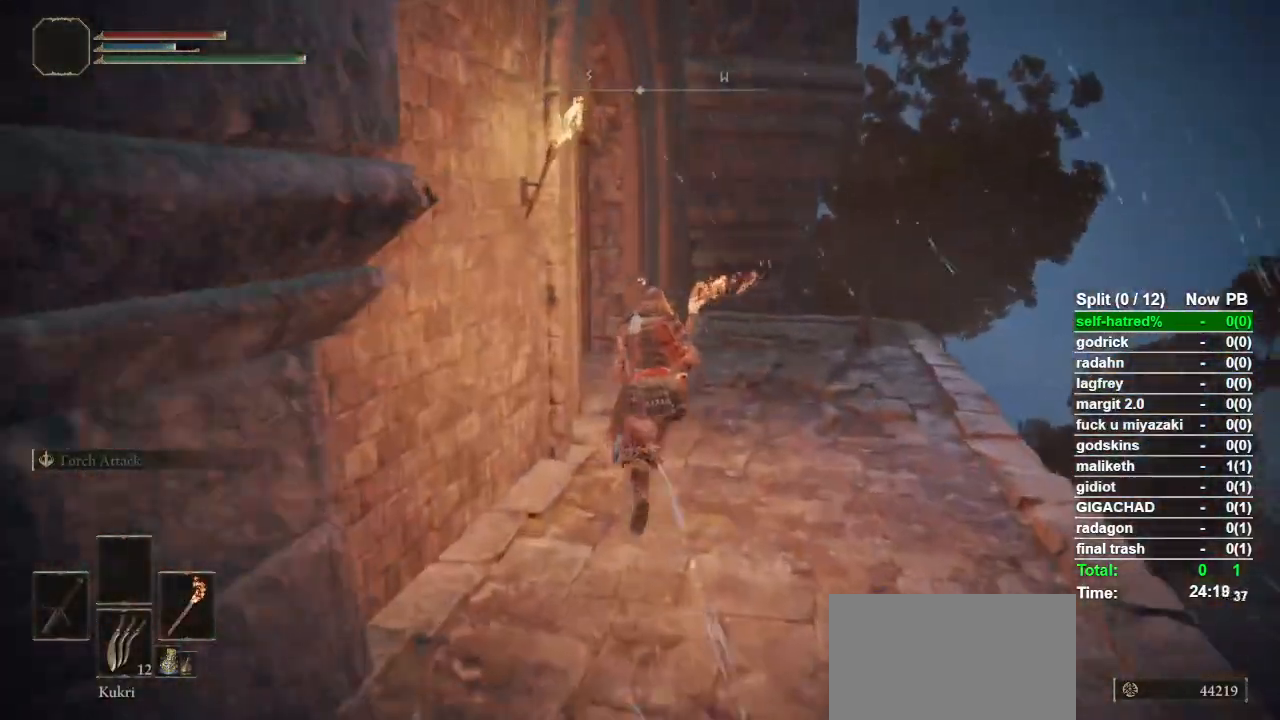
{"dt_ms": 500, "buttons": ["CIRCLE"], "left_stick": "up", "right_stick": "left", "events": [[133, "L3", "down"], [300, "L3", "up"], [367, "right_stick", "left"]]}
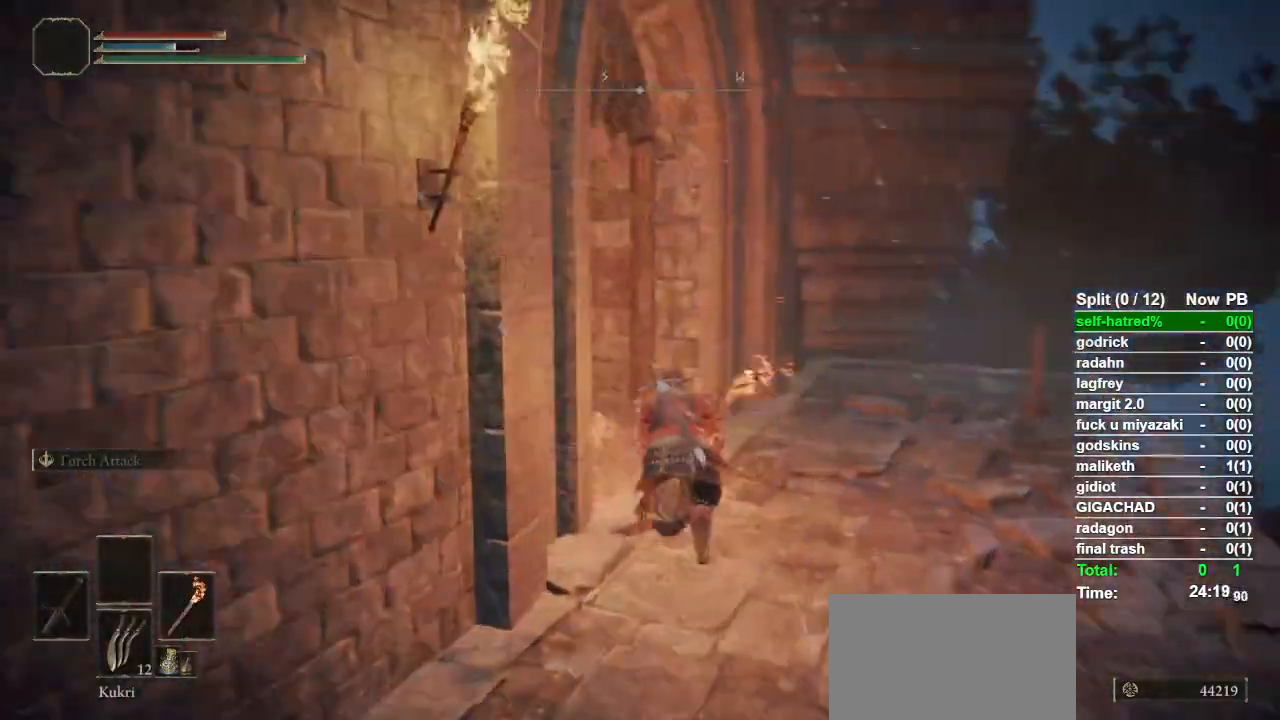
{"dt_ms": 500, "buttons": ["CIRCLE"], "left_stick": "up", "right_stick": "left", "events": []}
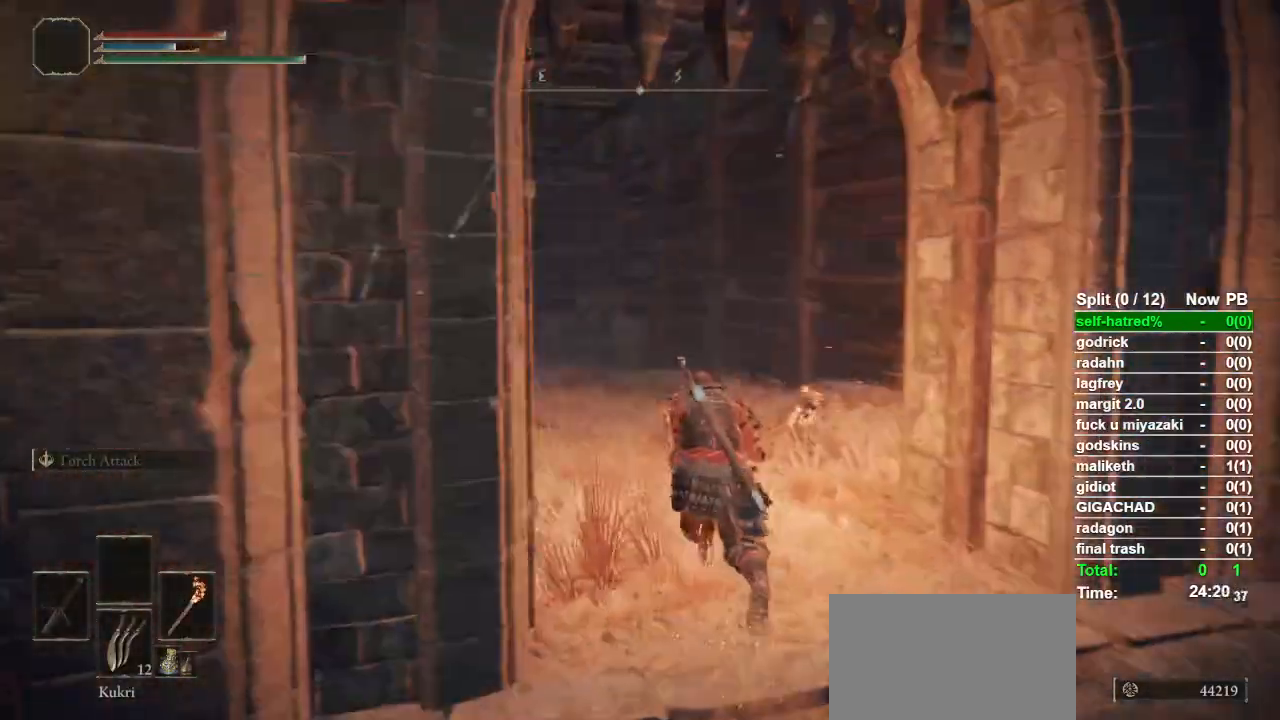
{"dt_ms": 500, "buttons": ["CIRCLE"], "left_stick": "up", "right_stick": "left", "events": []}
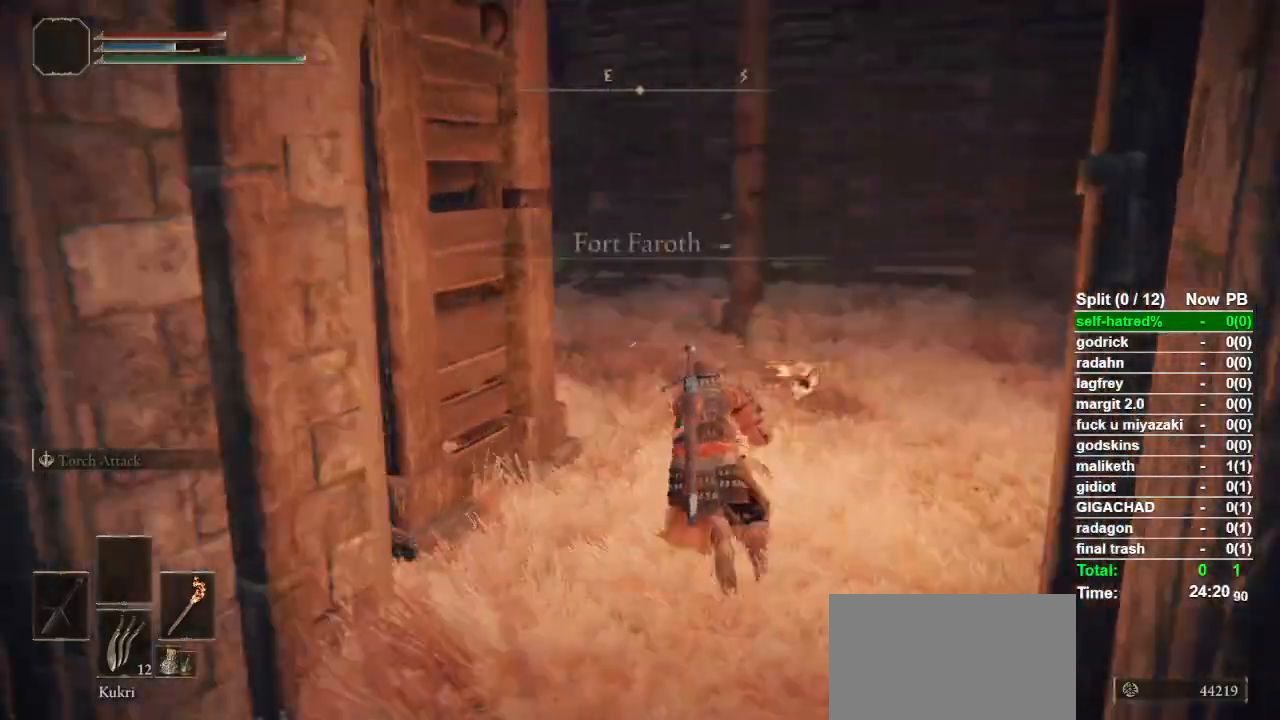
{"dt_ms": 500, "buttons": ["CIRCLE"], "left_stick": "up", "right_stick": "left", "events": []}
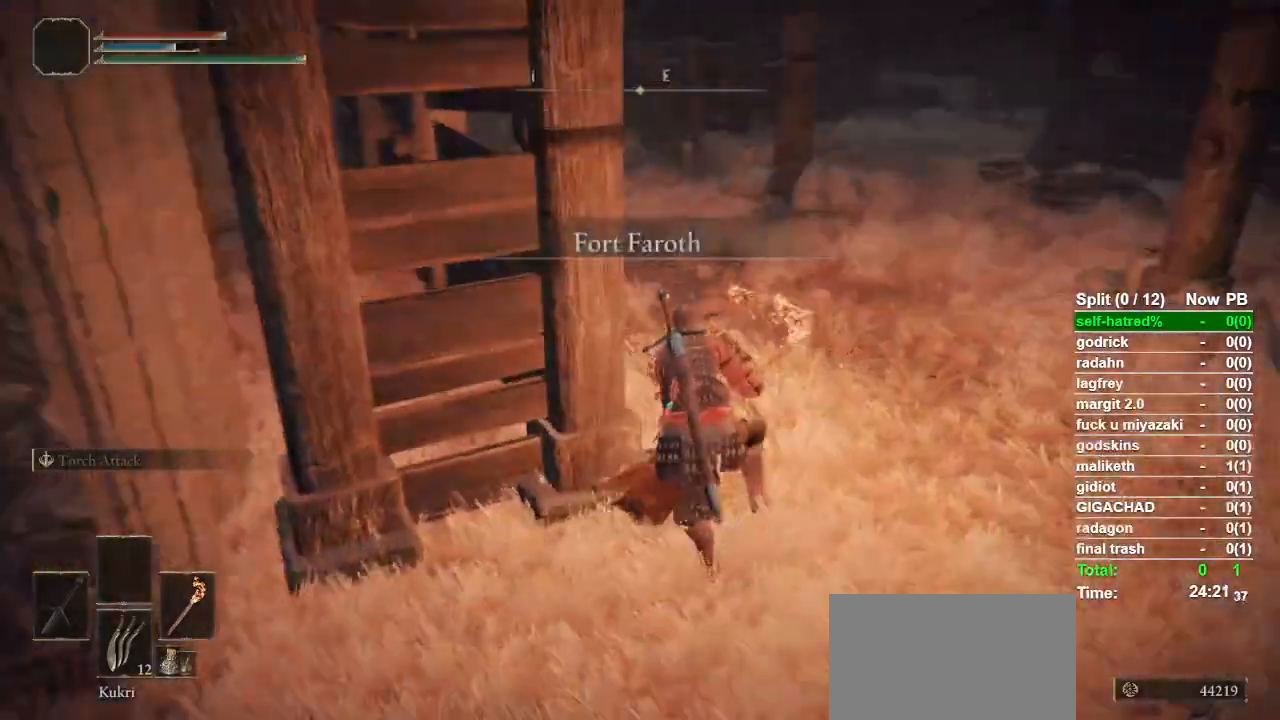
{"dt_ms": 500, "buttons": ["CIRCLE"], "left_stick": "up", "right_stick": "center", "events": [[300, "right_stick", "center"]]}
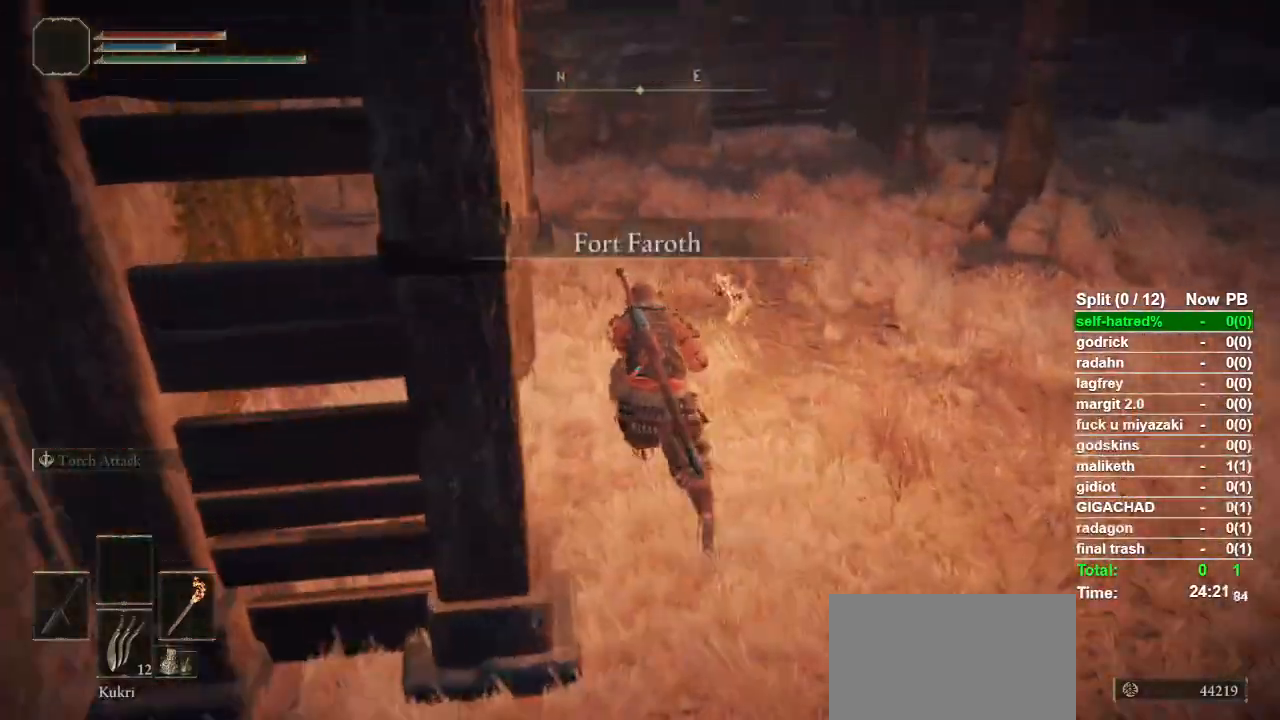
{"dt_ms": 1000, "buttons": ["CIRCLE"], "left_stick": "up", "right_stick": "center"}
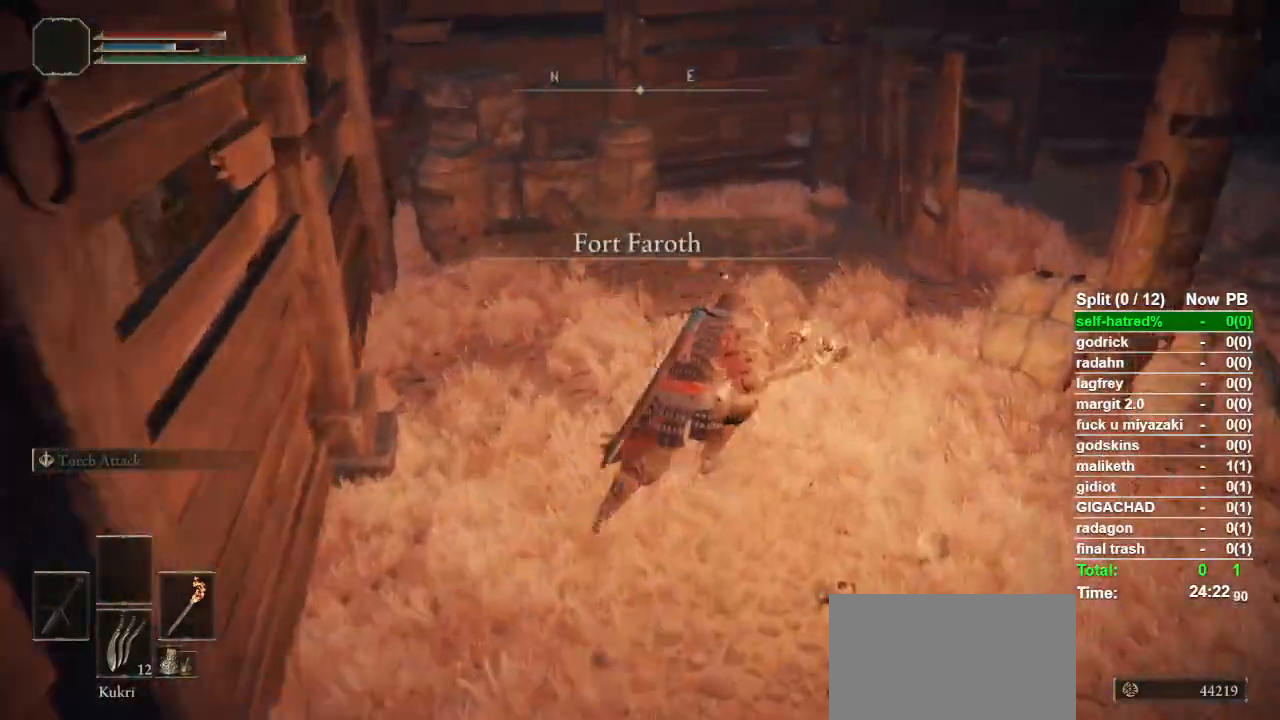
{"dt_ms": 500, "buttons": ["CIRCLE"], "left_stick": "up", "right_stick": "center", "events": []}
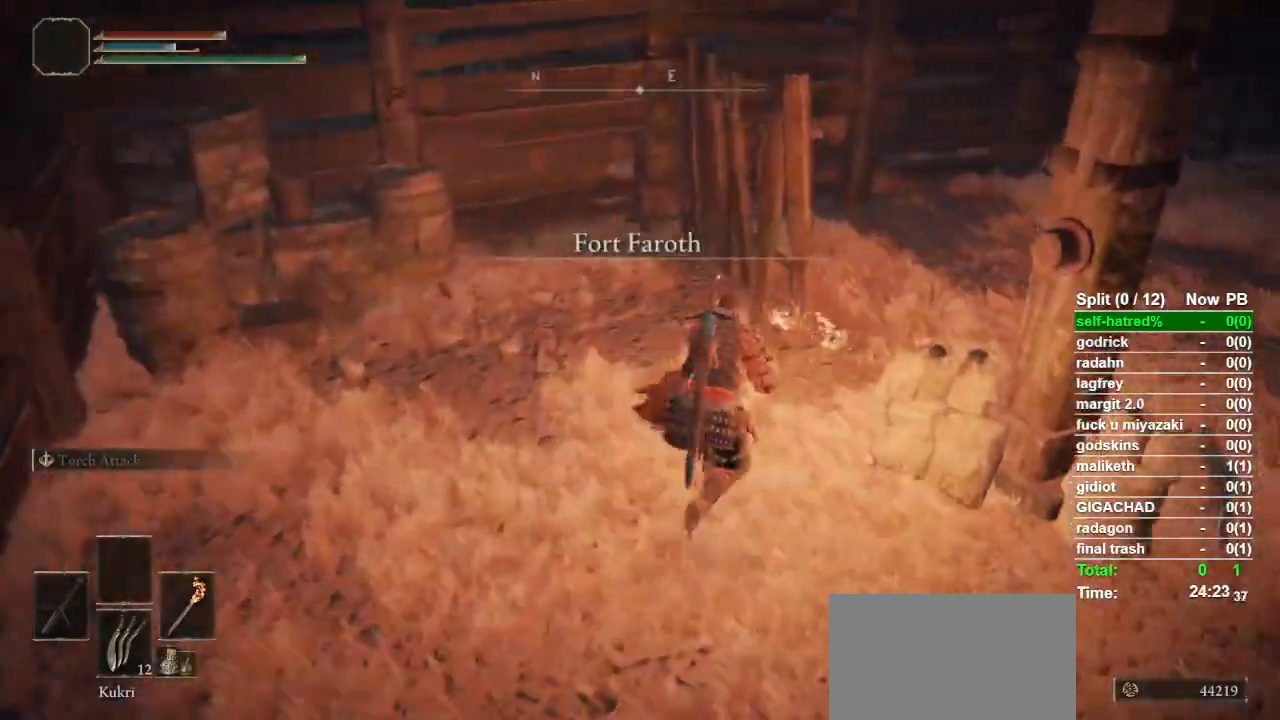
{"dt_ms": 500, "buttons": ["CIRCLE"], "left_stick": "up", "right_stick": "center", "events": []}
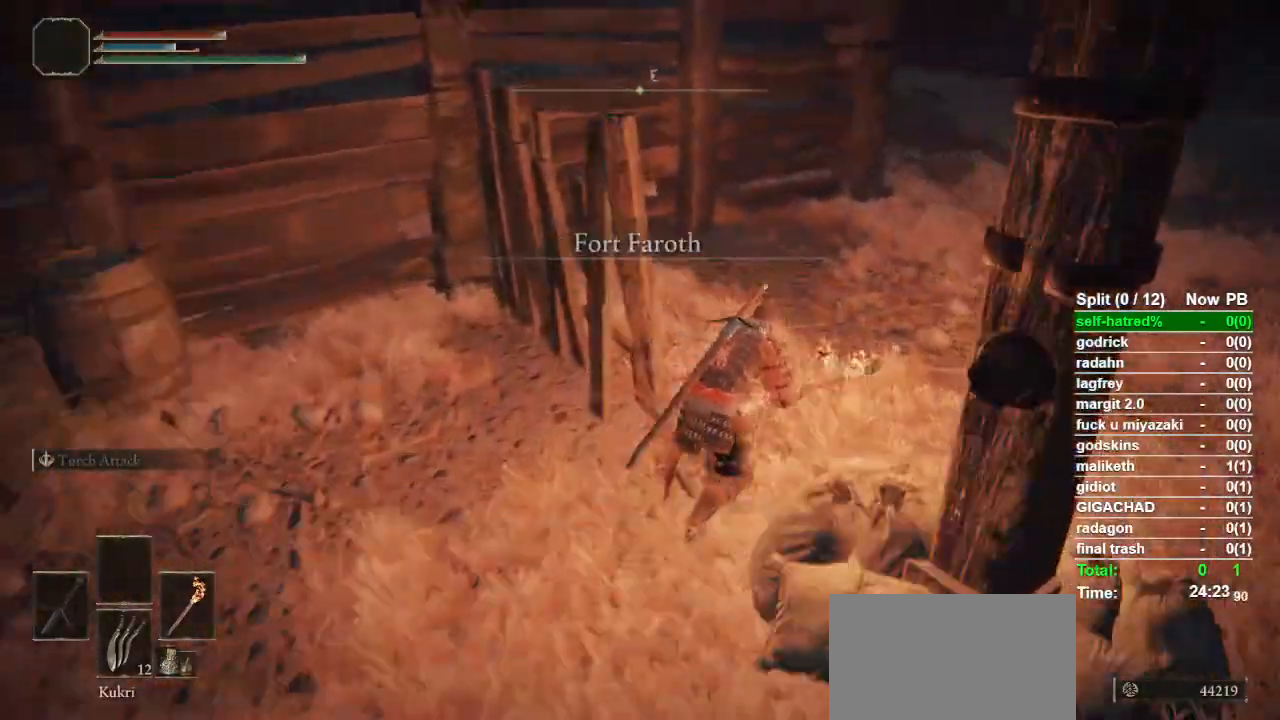
{"dt_ms": 500, "buttons": ["CIRCLE"], "left_stick": "up", "right_stick": "center", "events": []}
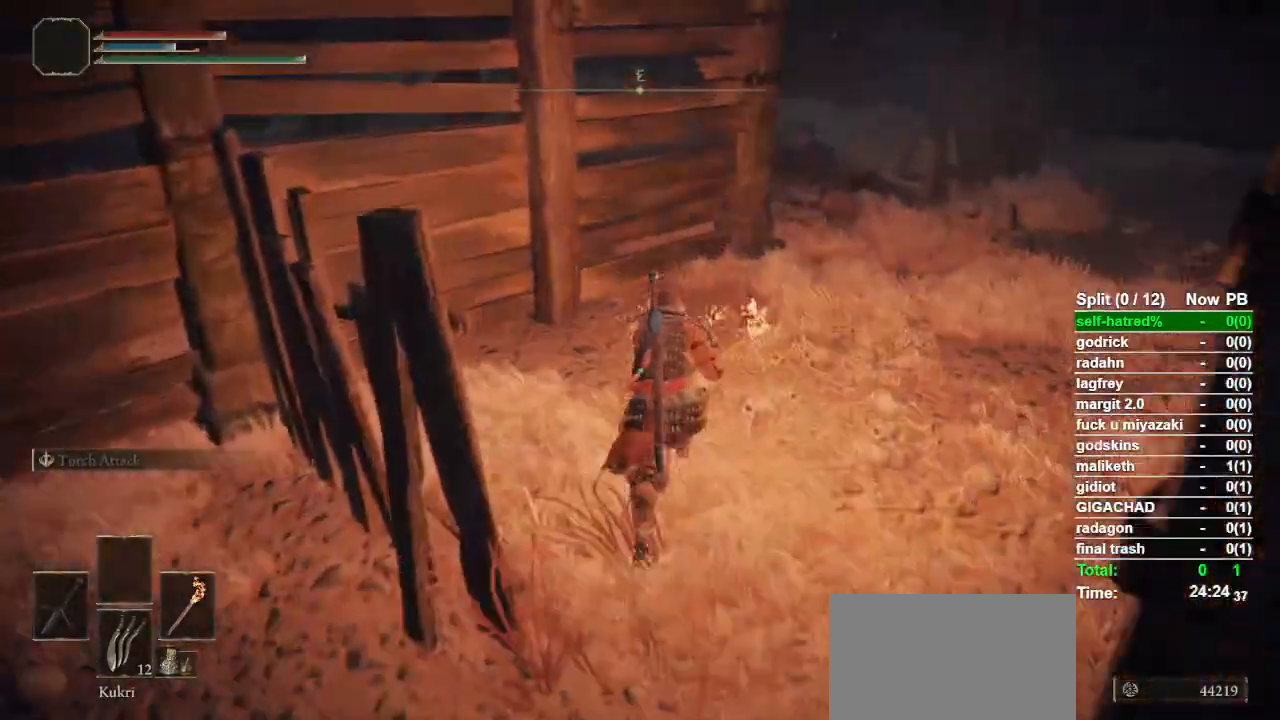
{"dt_ms": 500, "buttons": ["CIRCLE"], "left_stick": "up", "right_stick": "center", "events": []}
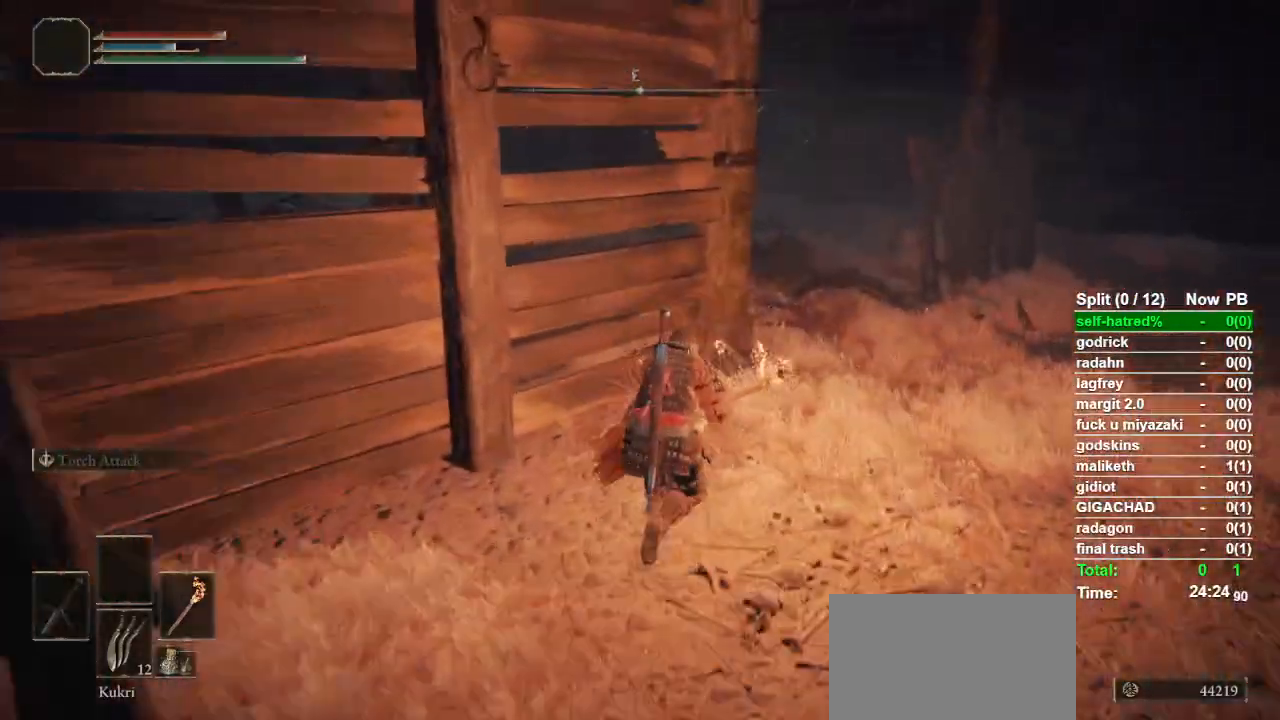
{"dt_ms": 500, "buttons": ["CIRCLE"], "left_stick": "up", "right_stick": "left", "events": [[233, "right_stick", "left"]]}
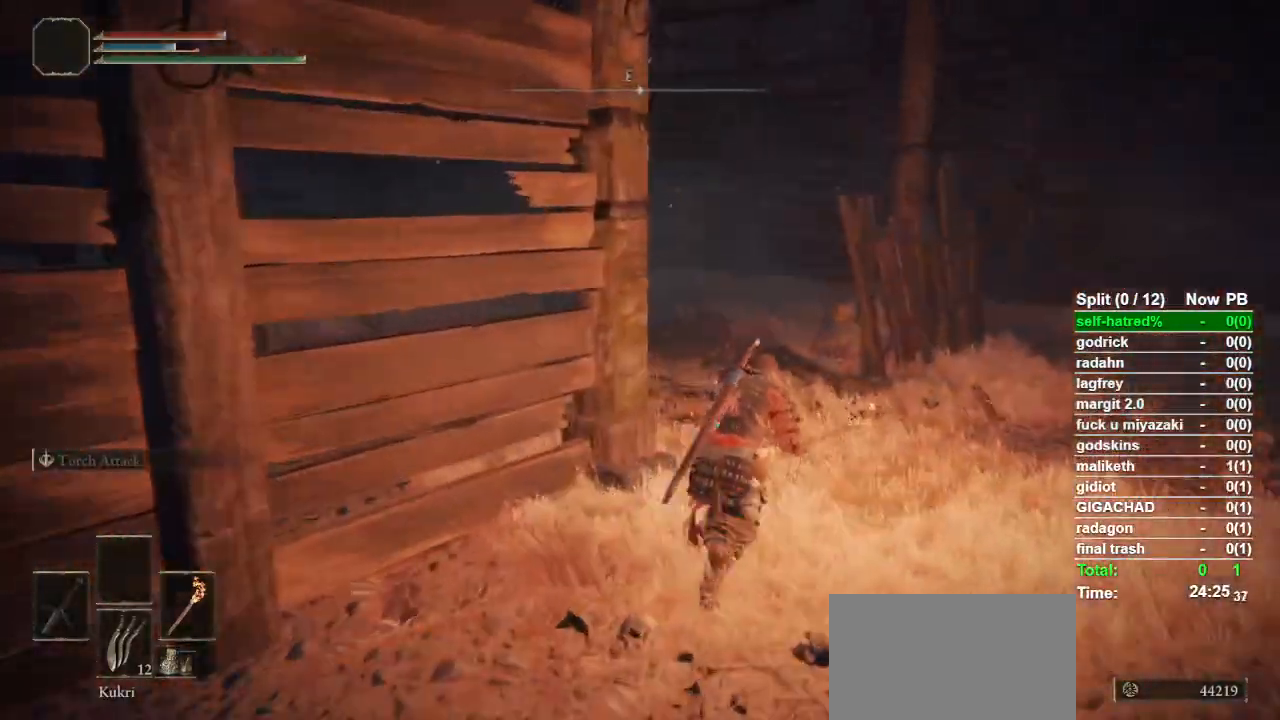
{"dt_ms": 500, "buttons": ["CIRCLE"], "left_stick": "up", "right_stick": "down-left", "events": [[500, "right_stick", "down-left"]]}
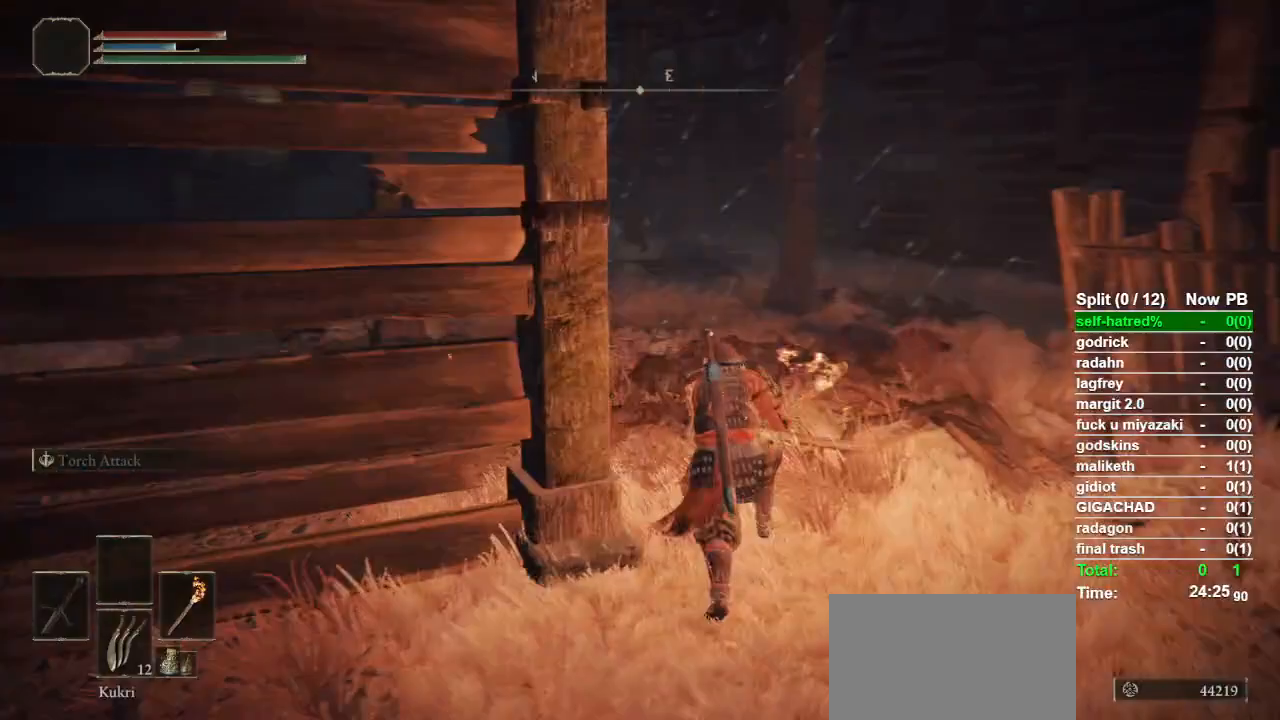
{"dt_ms": 500, "buttons": ["CIRCLE"], "left_stick": "up", "right_stick": "center", "events": [[300, "right_stick", "center"]]}
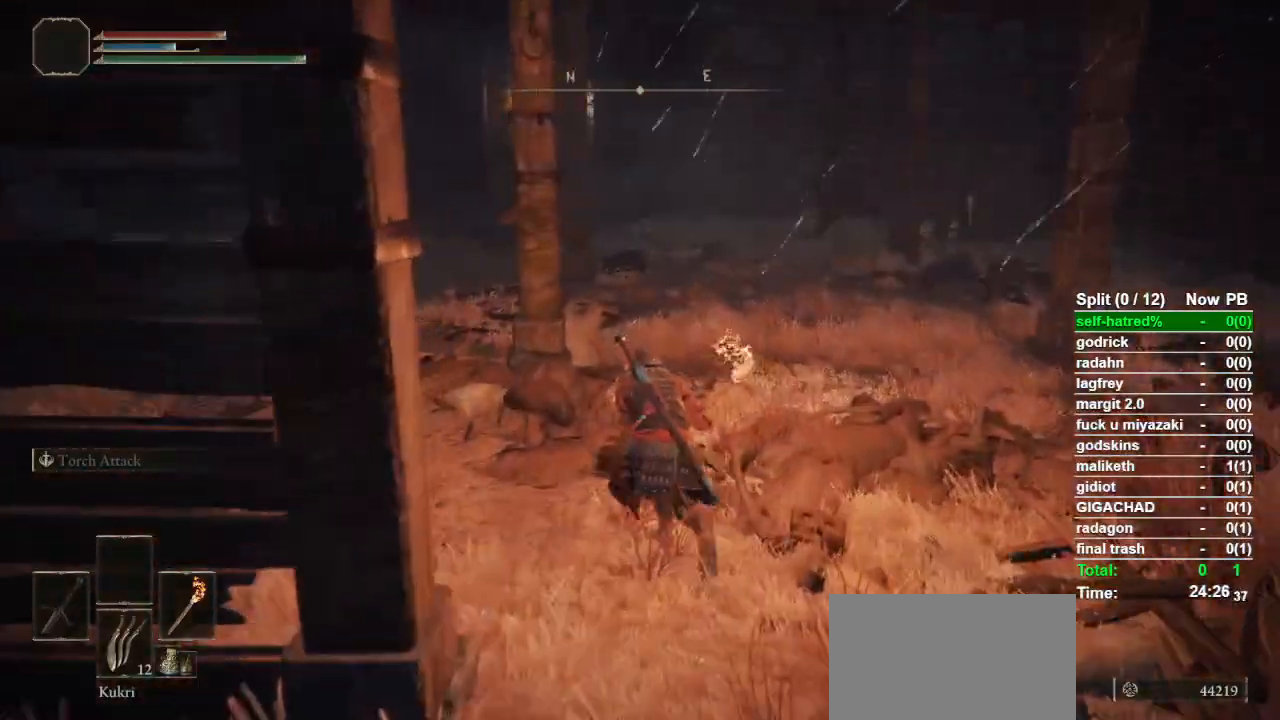
{"dt_ms": 500, "buttons": ["CIRCLE"], "left_stick": "up", "right_stick": "center", "events": []}
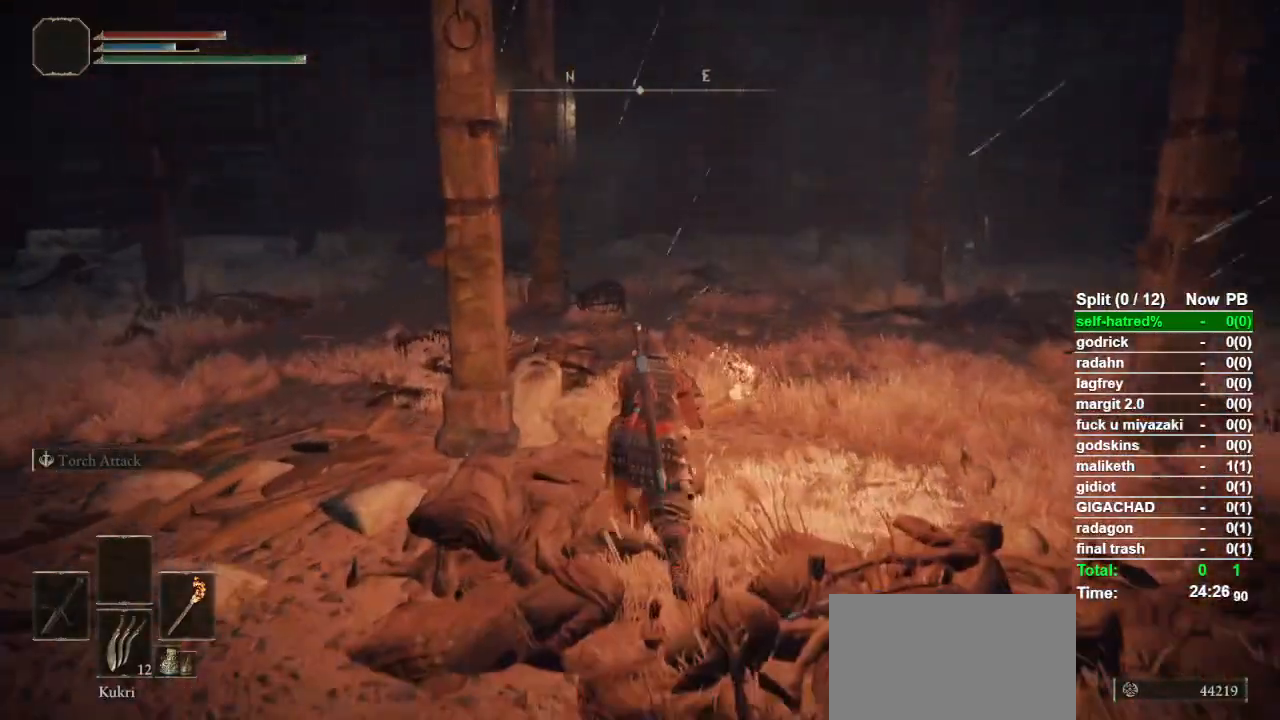
{"dt_ms": 500, "buttons": ["CIRCLE"], "left_stick": "up", "right_stick": "center", "events": []}
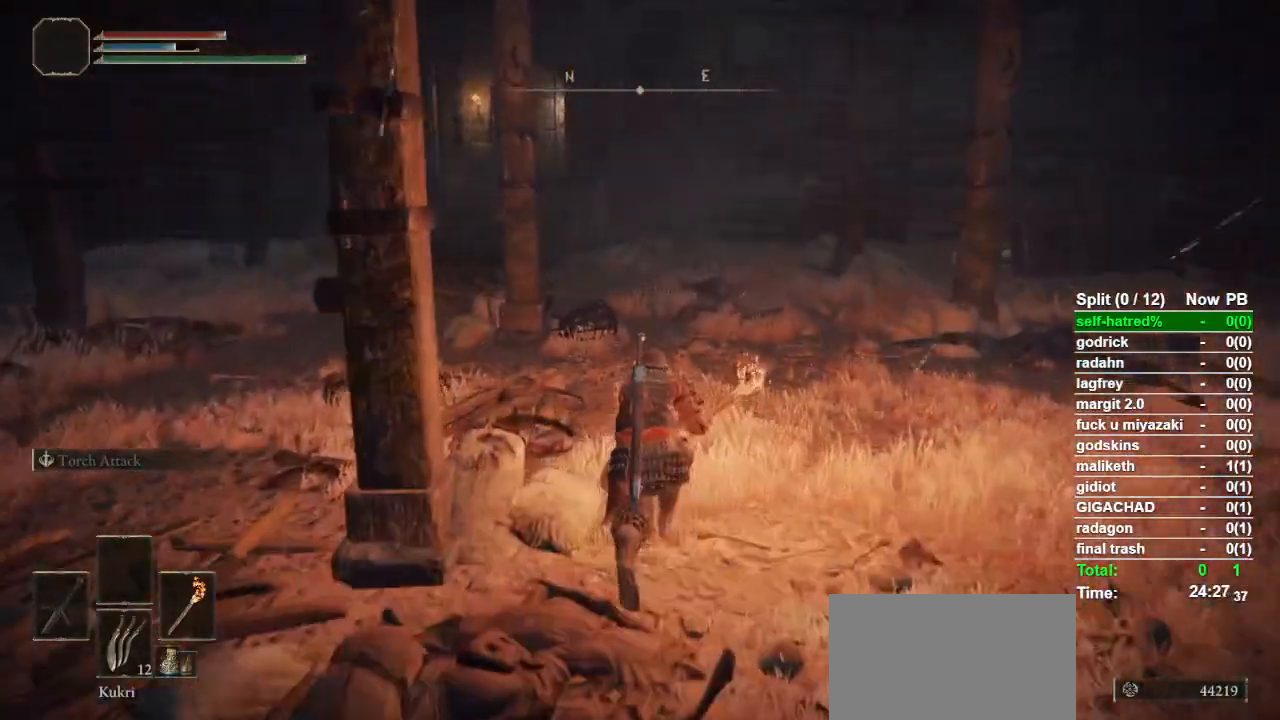
{"dt_ms": 500, "buttons": ["CIRCLE"], "left_stick": "up", "right_stick": "center", "events": []}
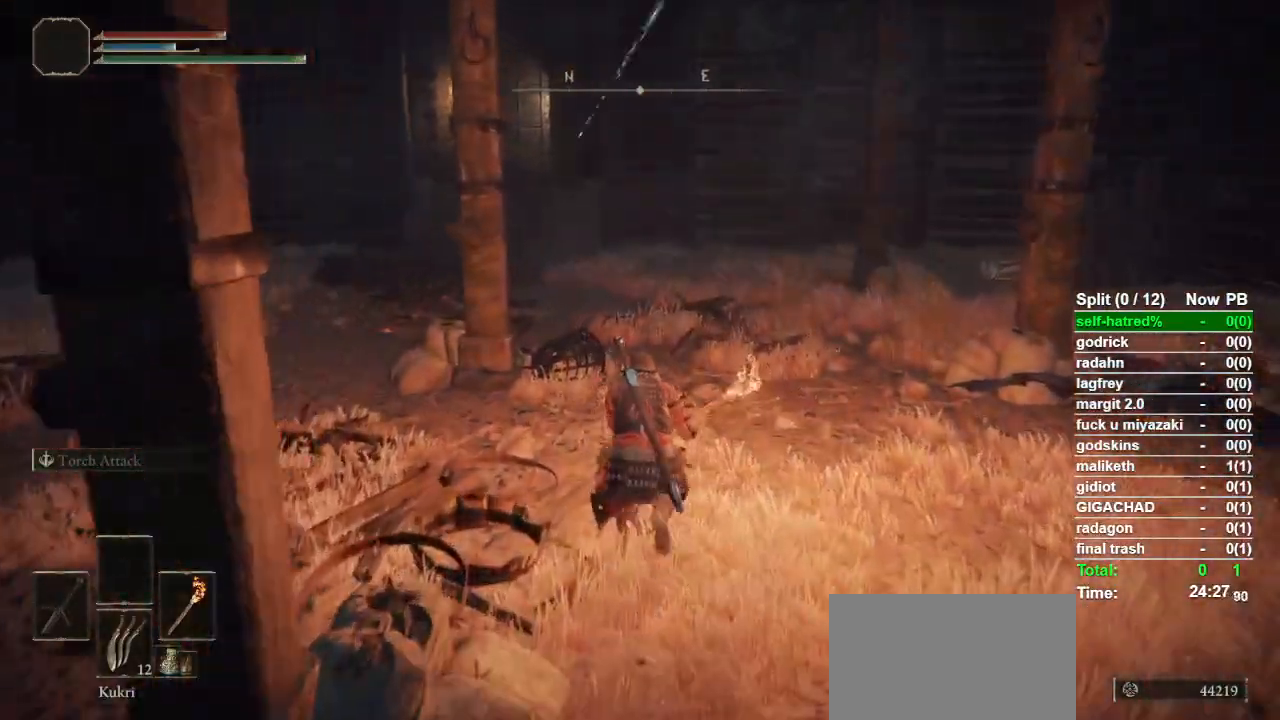
{"dt_ms": 500, "buttons": ["CIRCLE"], "left_stick": "up", "right_stick": "center"}
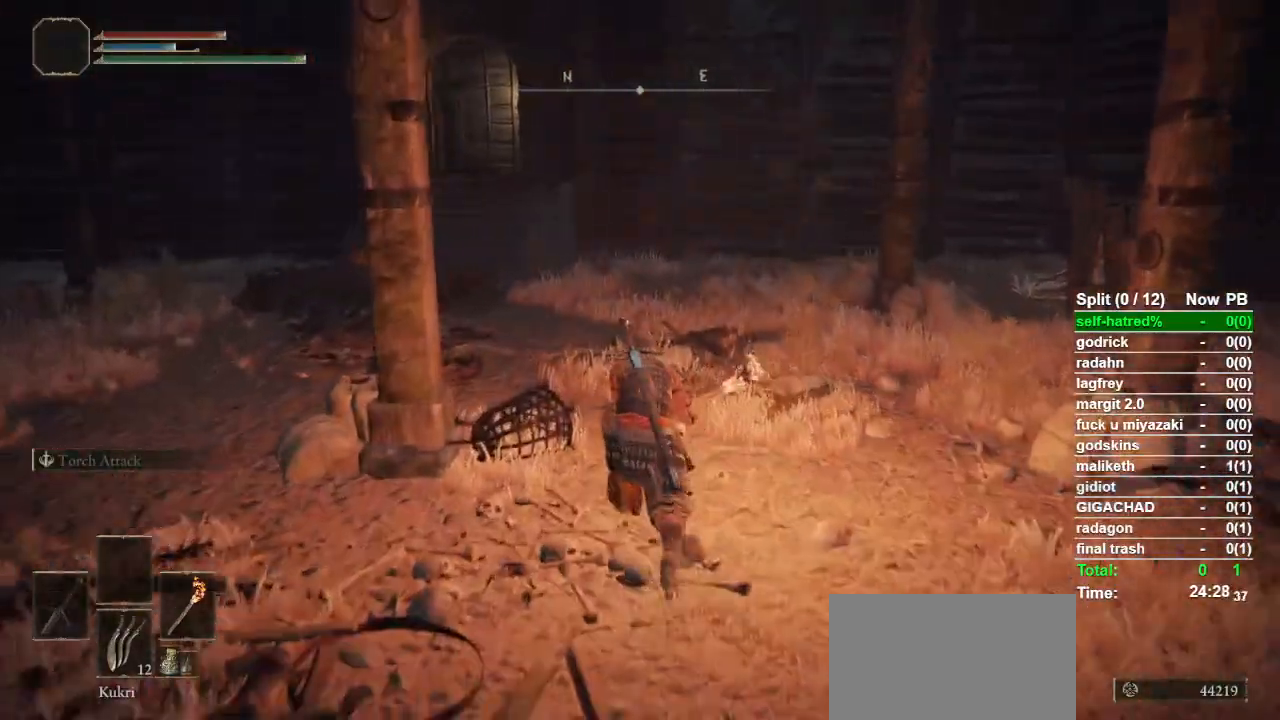
{"dt_ms": 500, "buttons": ["CIRCLE"], "left_stick": "up", "right_stick": "left", "events": [[333, "right_stick", "left"]]}
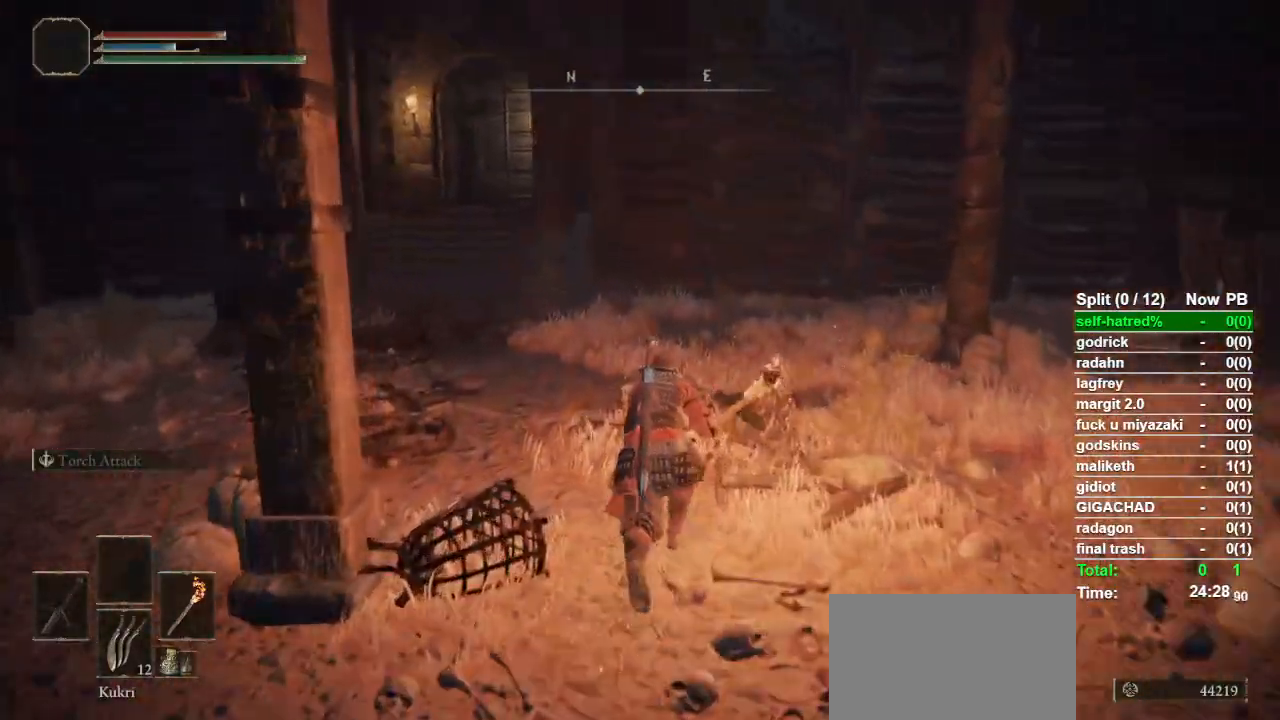
{"dt_ms": 500, "buttons": ["CIRCLE"], "left_stick": "up", "right_stick": "left", "events": []}
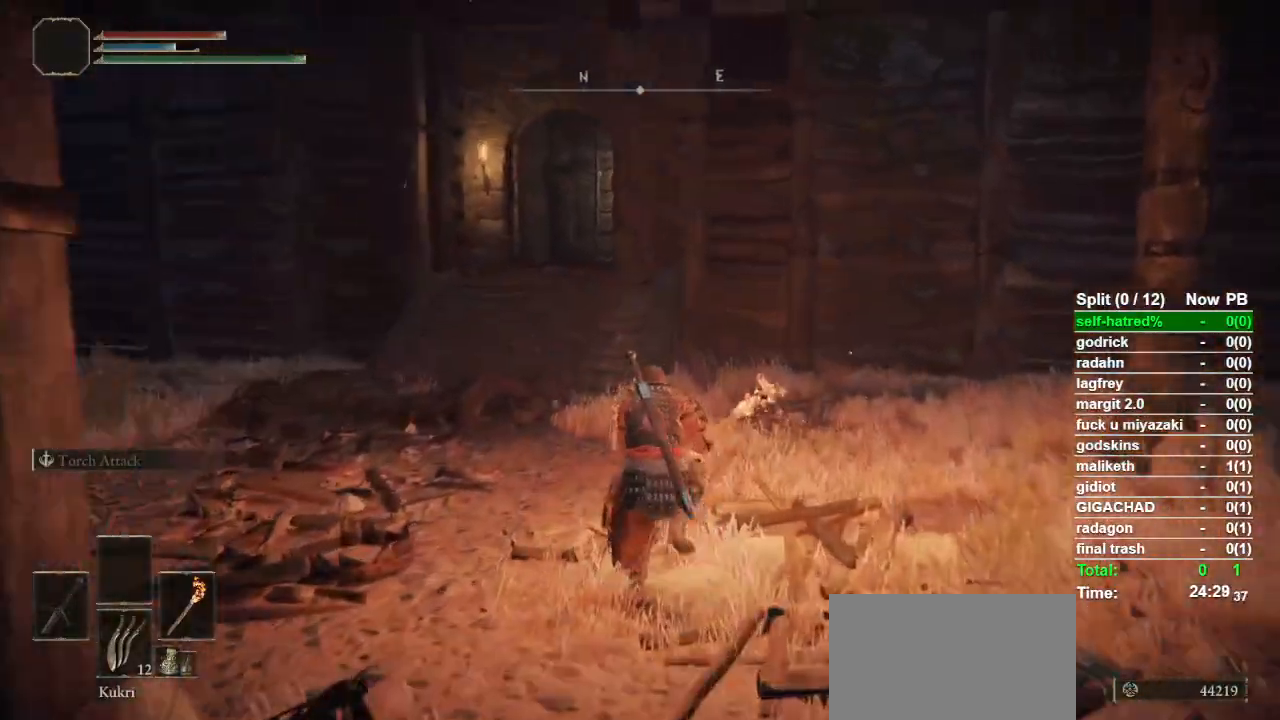
{"dt_ms": 500, "buttons": ["CIRCLE"], "left_stick": "up", "right_stick": "left", "events": []}
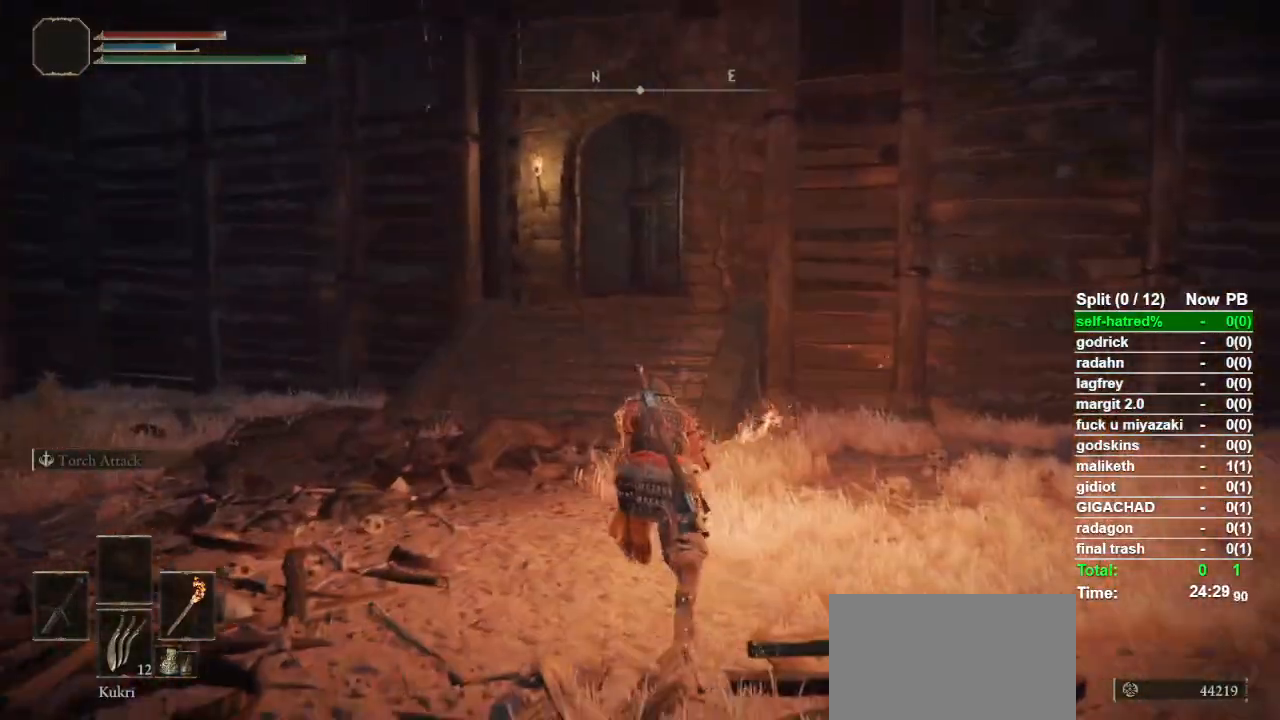
{"dt_ms": 500, "buttons": ["CIRCLE"], "left_stick": "up", "right_stick": "center"}